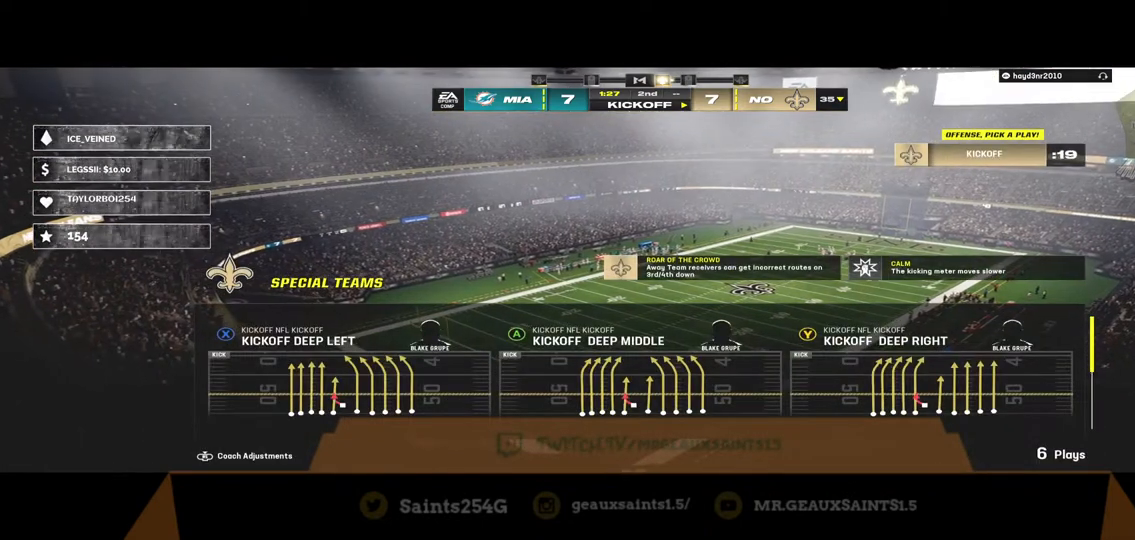
Gameplay with a controller (Xbox layout); each line is a JSON object with the inputs held at the frame after it. "events" lists button and stick changes between this image and that frame as [ms after this image, input, new state], when the widget could be followed in between.
{"buttons": [], "left_stick": "center", "right_stick": "center", "events": [[233, "Y", "down"], [367, "Y", "up"]]}
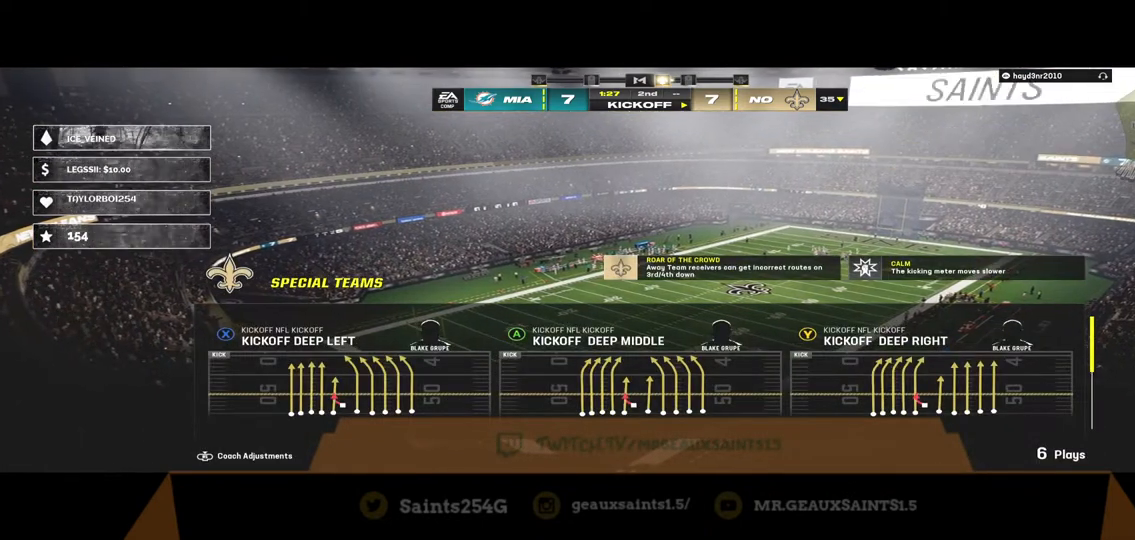
{"buttons": [], "left_stick": "center", "right_stick": "center", "events": []}
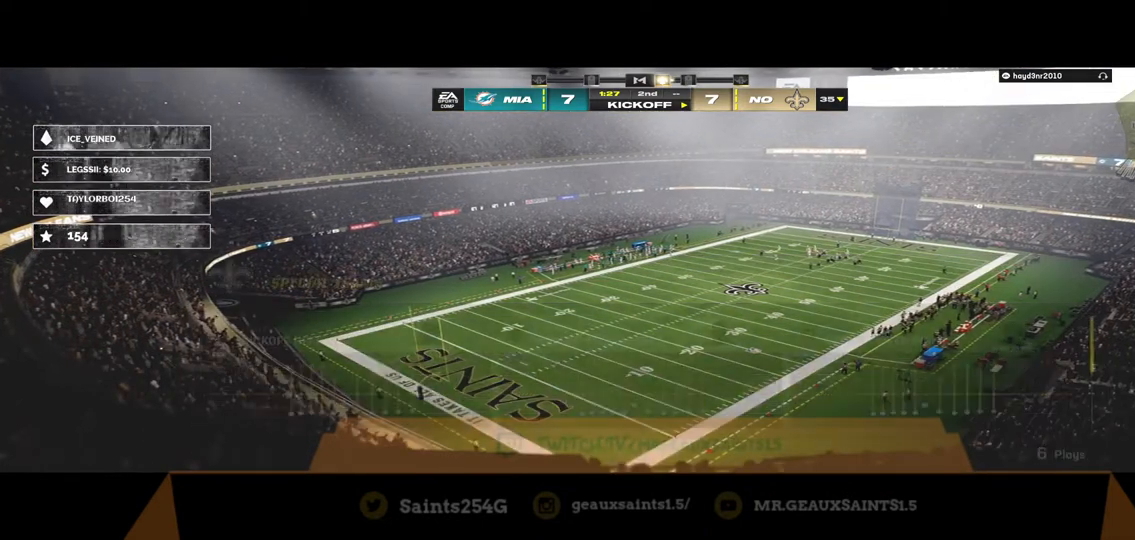
{"buttons": [], "left_stick": "center", "right_stick": "center", "events": []}
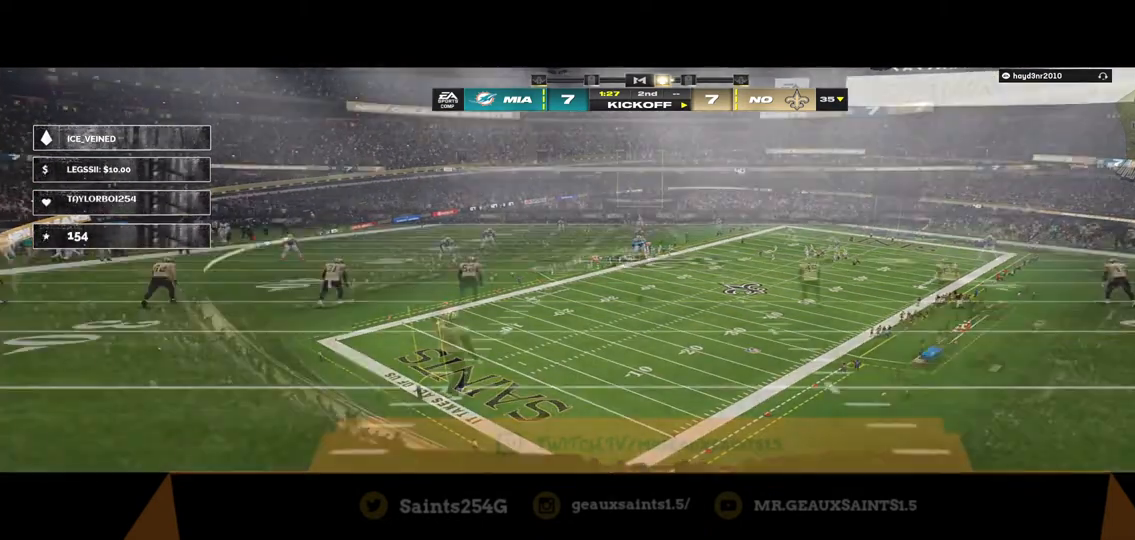
{"buttons": [], "left_stick": "center", "right_stick": "center", "events": []}
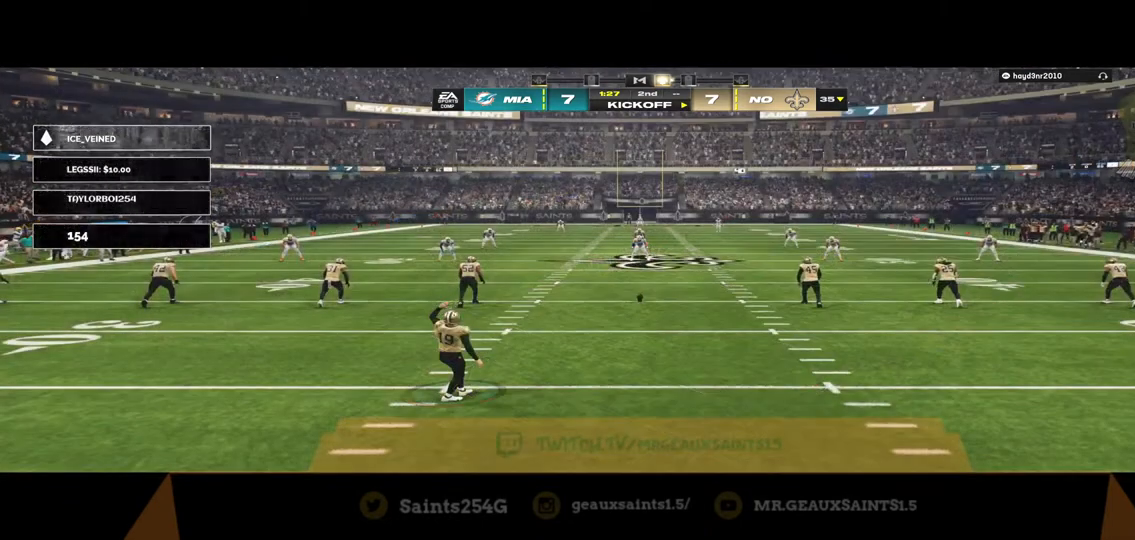
{"buttons": [], "left_stick": "center", "right_stick": "center", "events": []}
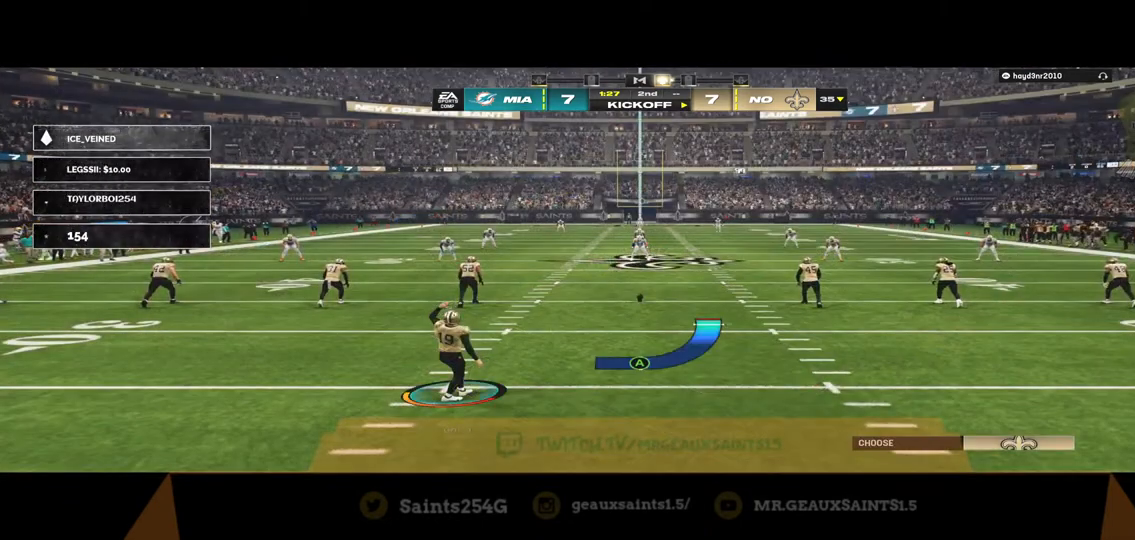
{"buttons": [], "left_stick": "center", "right_stick": "center", "events": []}
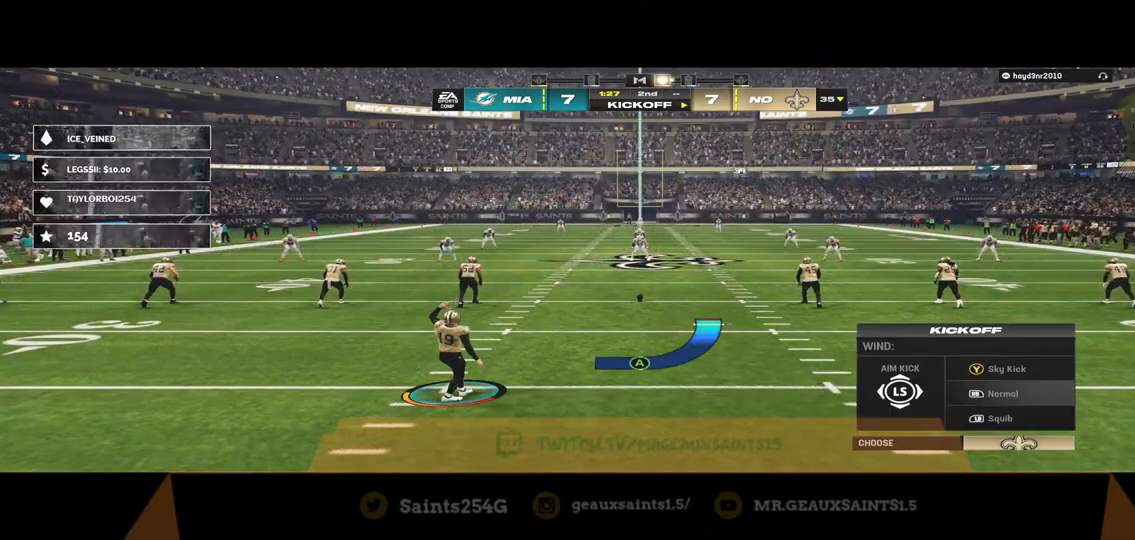
{"buttons": [], "left_stick": "center", "right_stick": "center", "events": []}
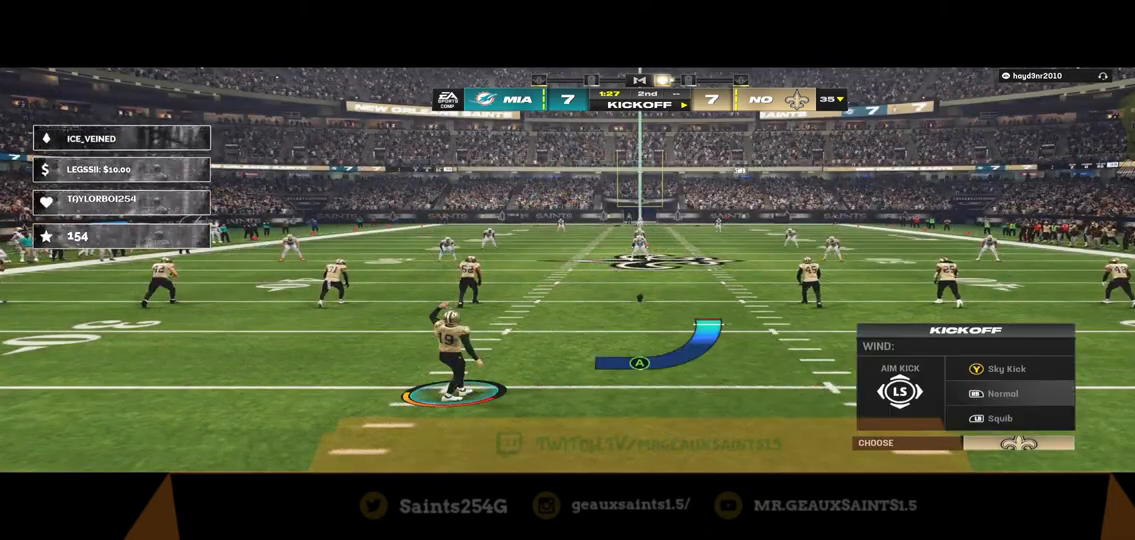
{"buttons": [], "left_stick": "right", "right_stick": "center", "events": [[33, "Y", "down"], [233, "Y", "up"], [300, "left_stick", "right"]]}
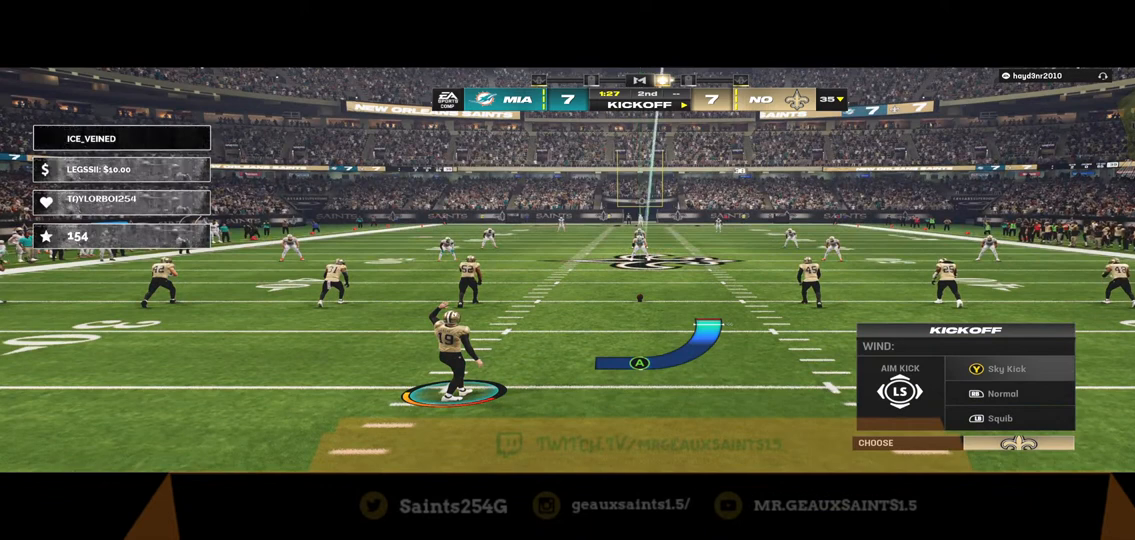
{"buttons": [], "left_stick": "right", "right_stick": "center", "events": []}
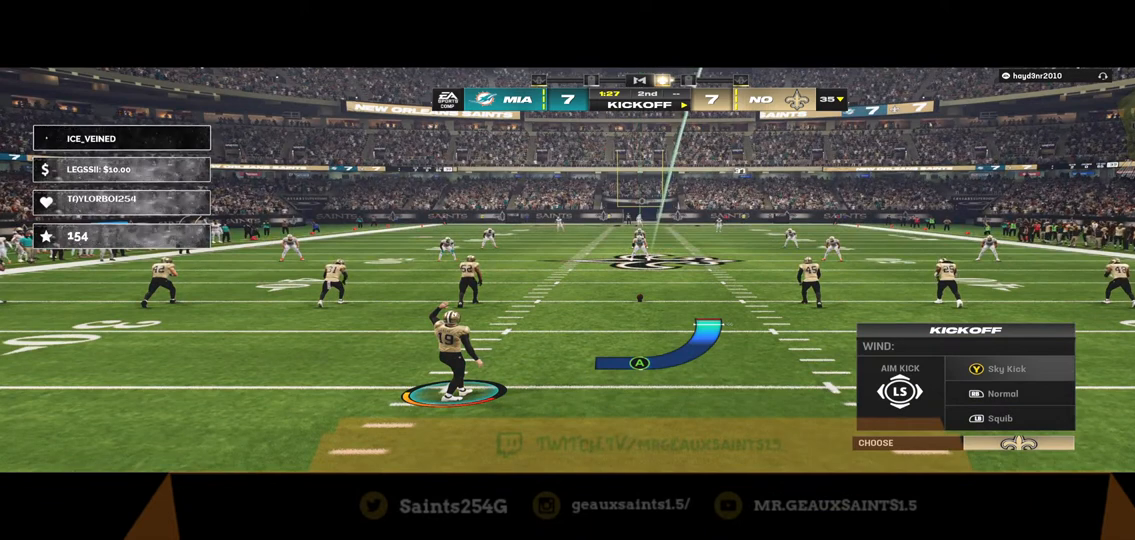
{"buttons": [], "left_stick": "center", "right_stick": "center", "events": [[267, "left_stick", "center"]]}
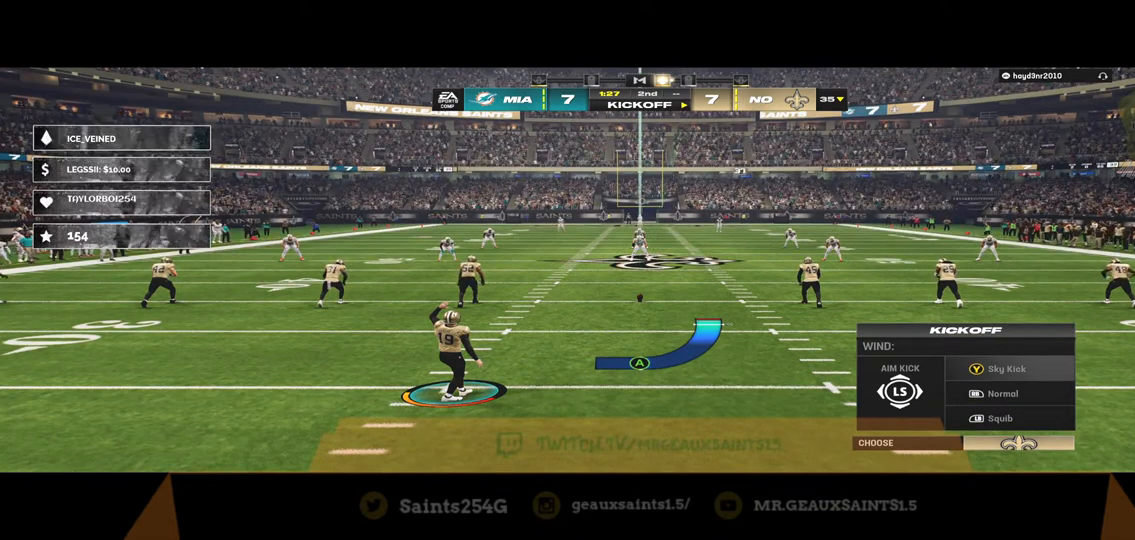
{"buttons": [], "left_stick": "center", "right_stick": "center", "events": []}
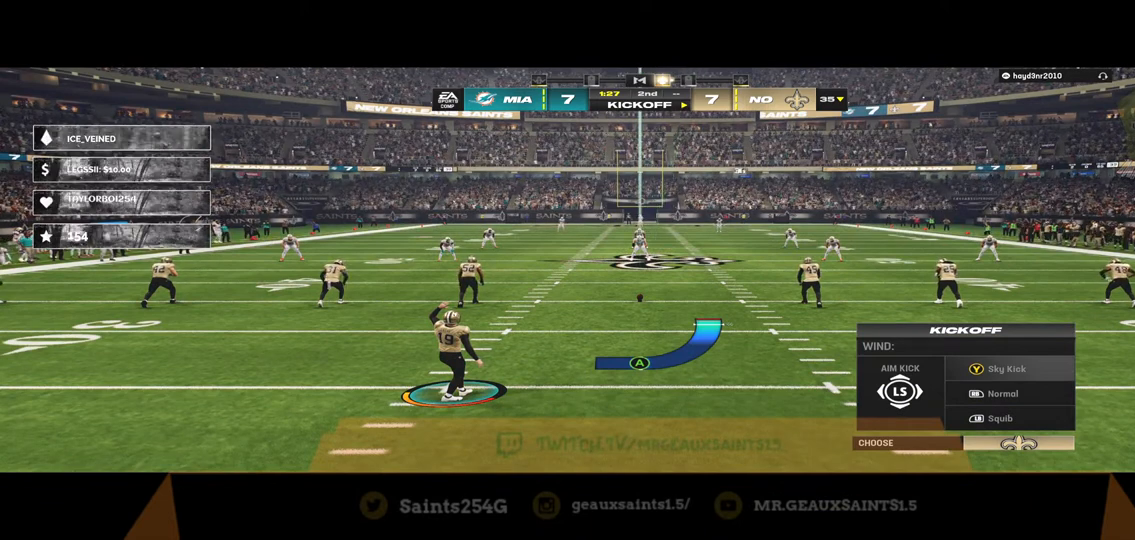
{"buttons": [], "left_stick": "right", "right_stick": "center", "events": [[233, "left_stick", "right"]]}
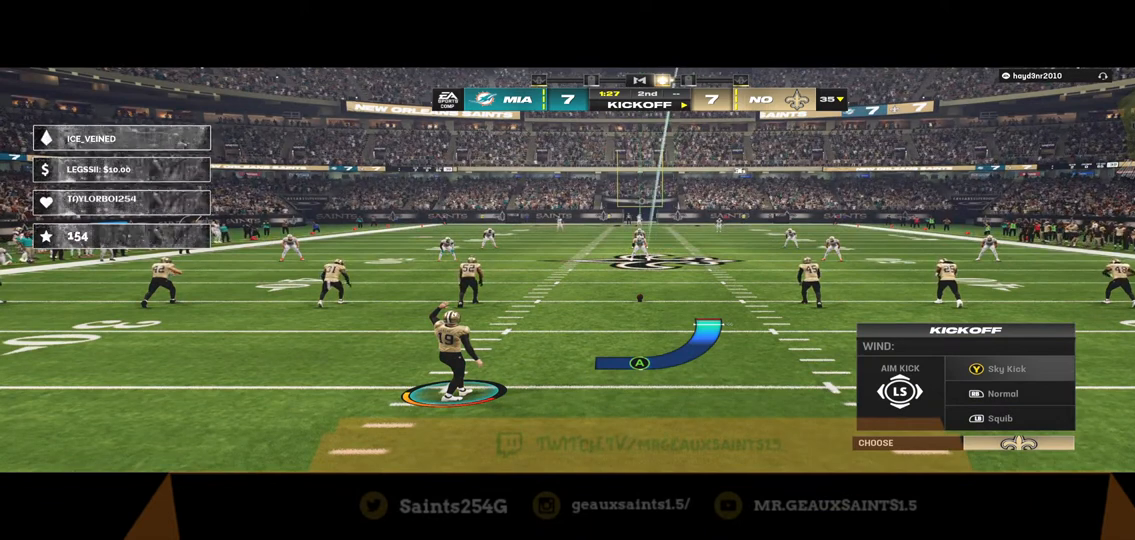
{"buttons": [], "left_stick": "right", "right_stick": "center", "events": []}
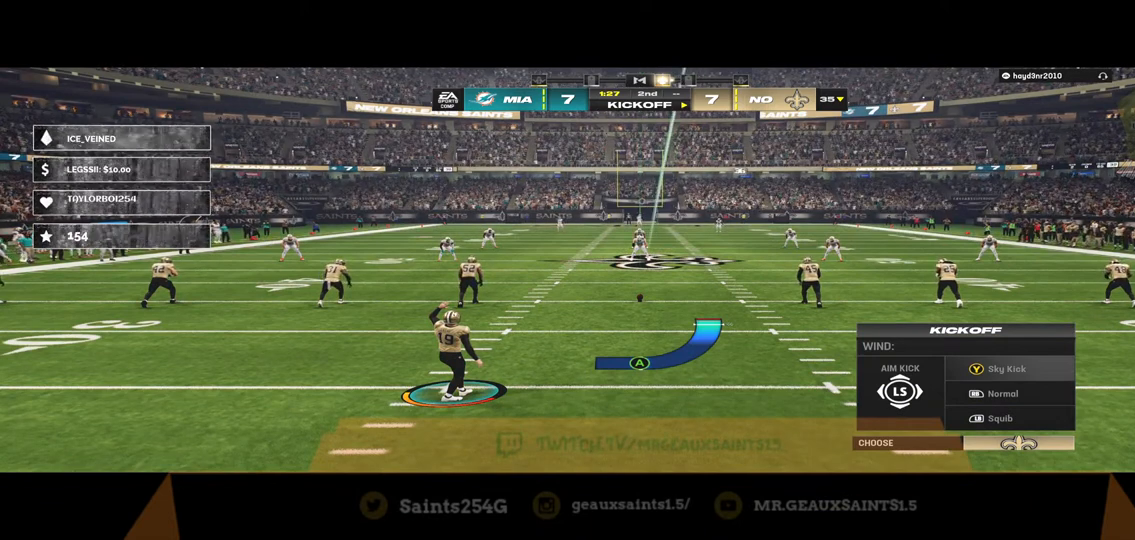
{"buttons": [], "left_stick": "right", "right_stick": "center", "events": []}
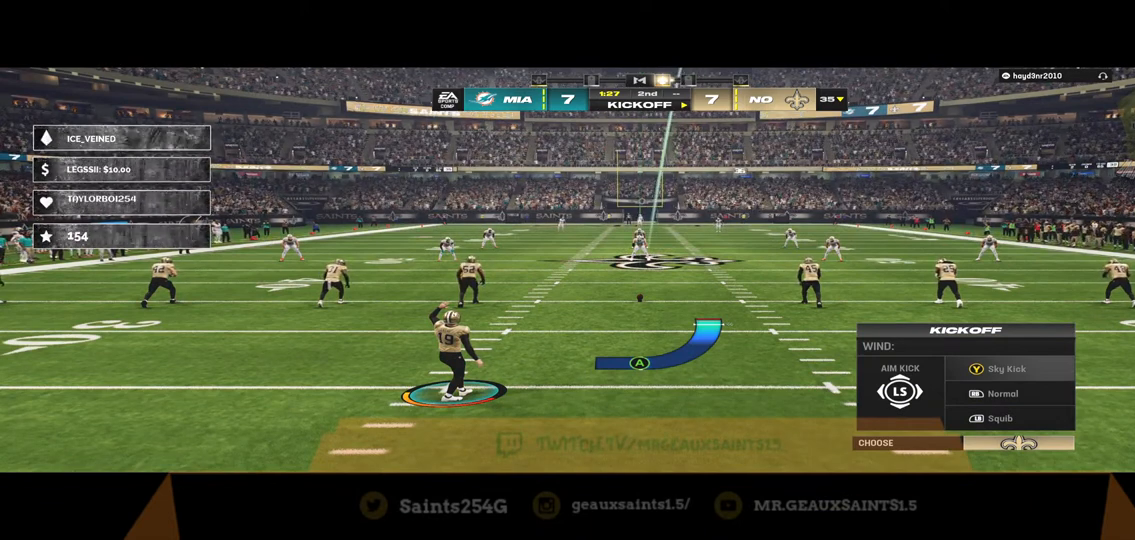
{"buttons": [], "left_stick": "right", "right_stick": "center", "events": [[100, "A", "down"], [233, "A", "up"]]}
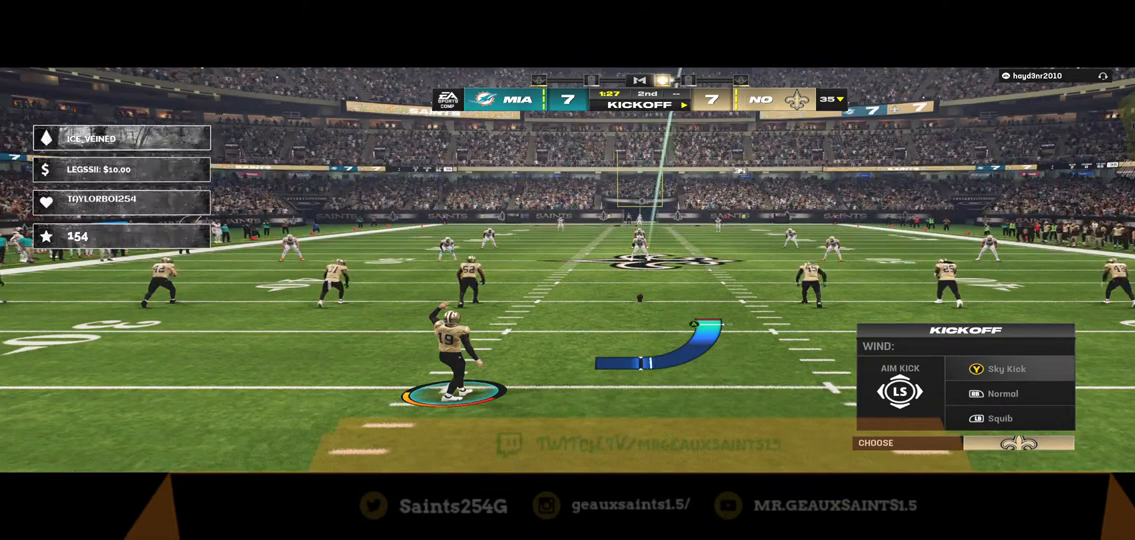
{"buttons": ["A"], "left_stick": "right", "right_stick": "center", "events": [[467, "A", "down"]]}
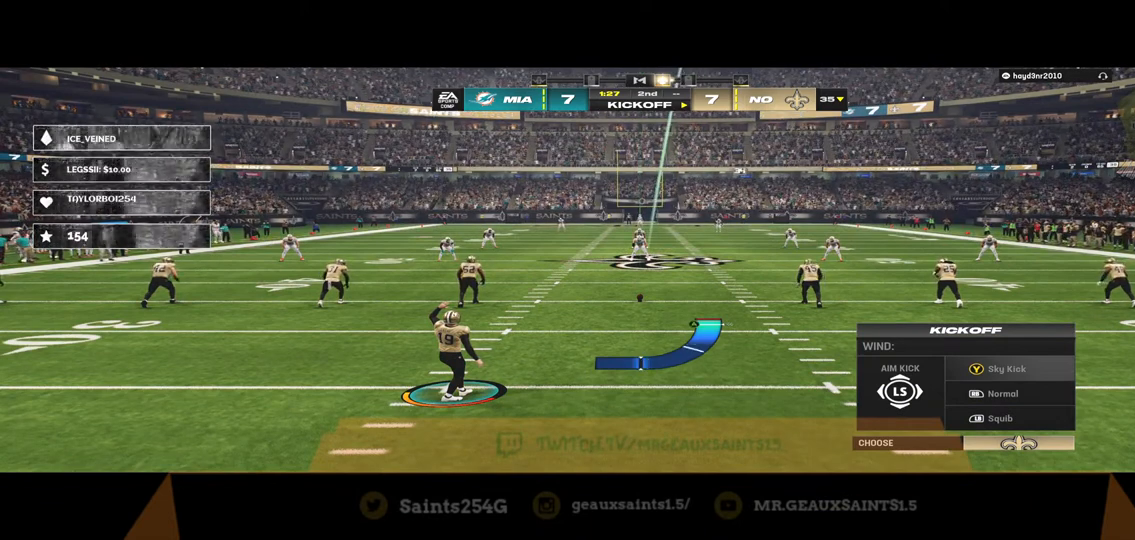
{"buttons": [], "left_stick": "right", "right_stick": "center", "events": [[167, "A", "up"]]}
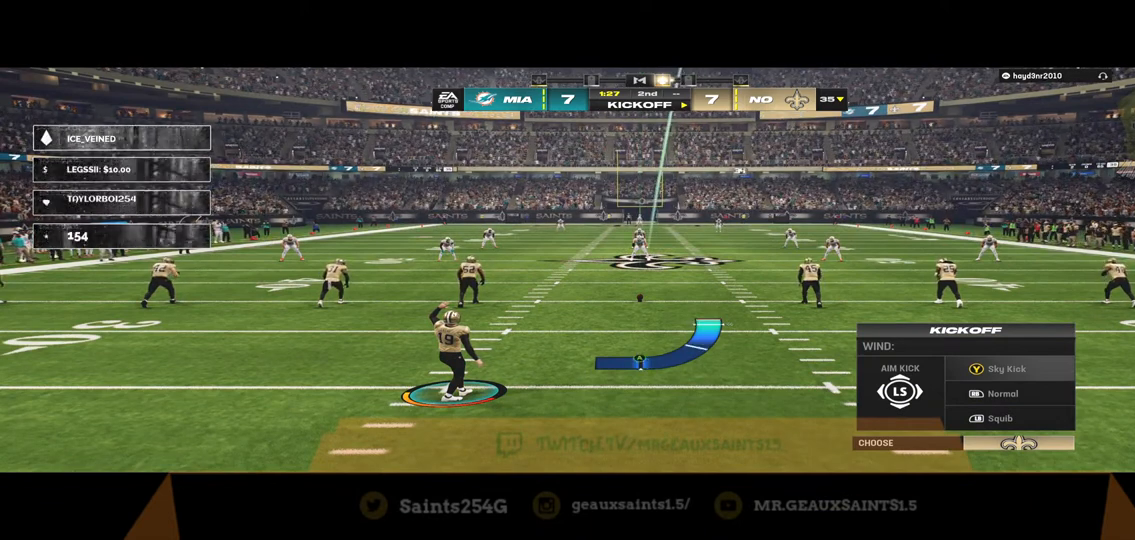
{"buttons": [], "left_stick": "right", "right_stick": "center", "events": []}
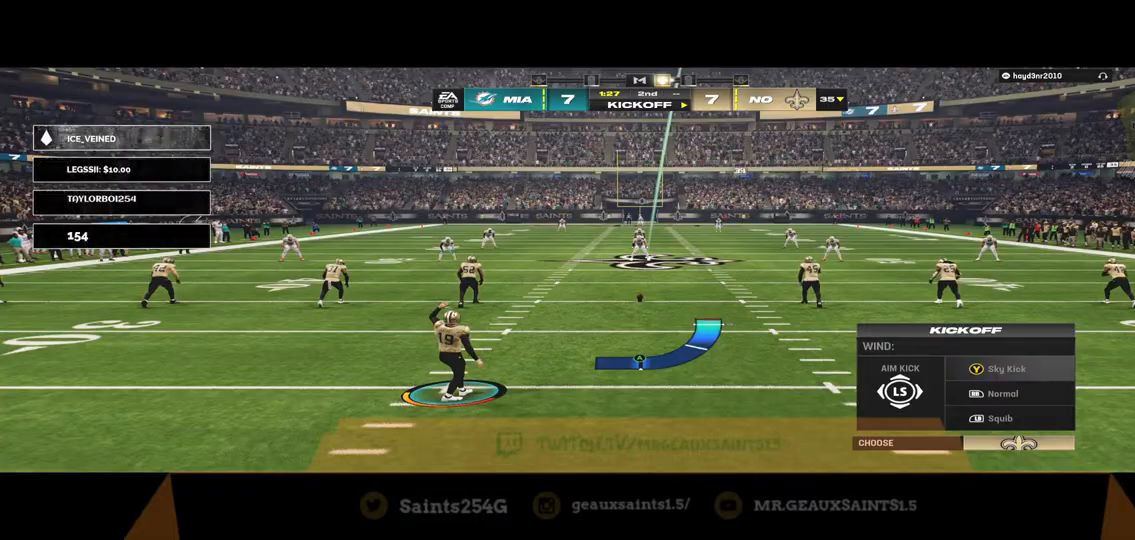
{"buttons": [], "left_stick": "right", "right_stick": "center", "events": []}
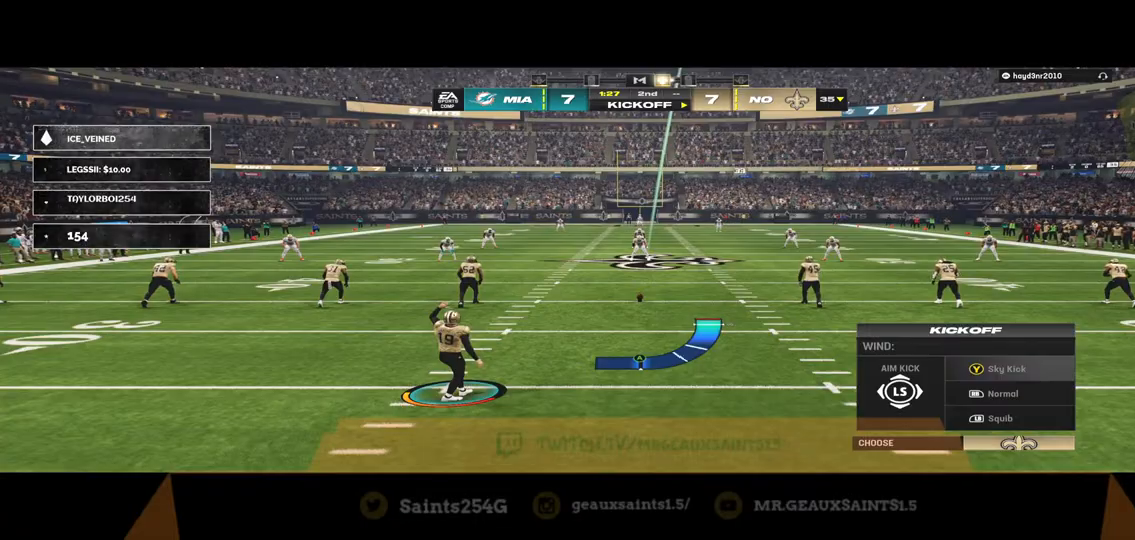
{"buttons": [], "left_stick": "right", "right_stick": "center", "events": [[233, "A", "down"], [433, "A", "up"]]}
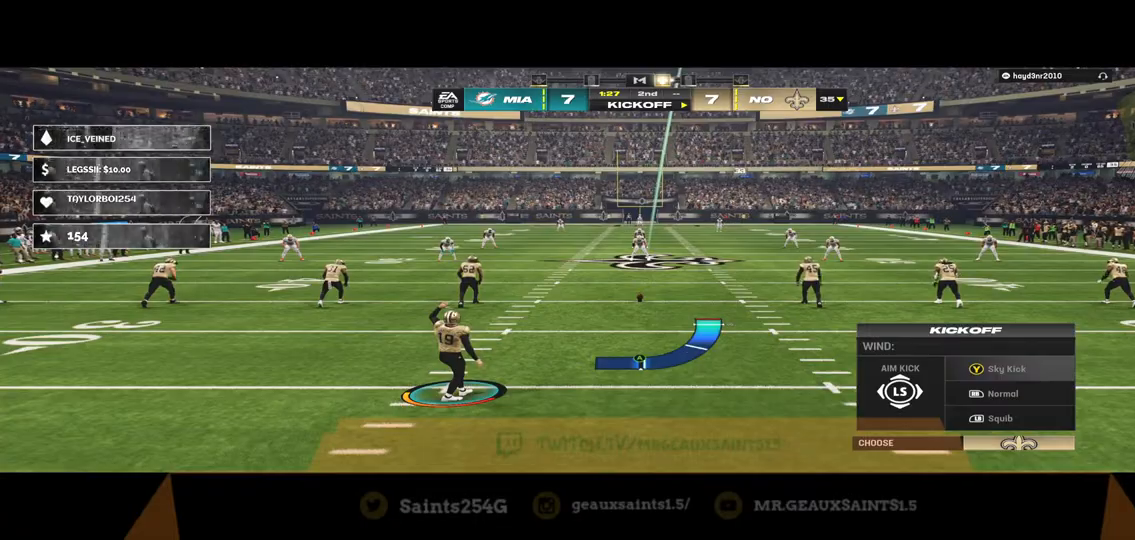
{"buttons": [], "left_stick": "center", "right_stick": "center", "events": [[100, "left_stick", "center"]]}
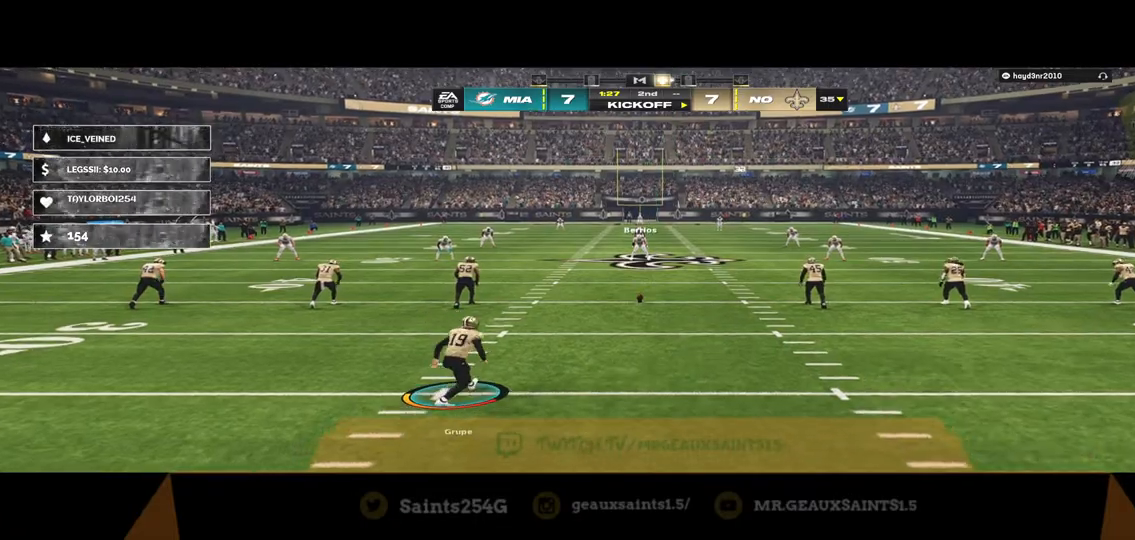
{"buttons": [], "left_stick": "center", "right_stick": "center", "events": []}
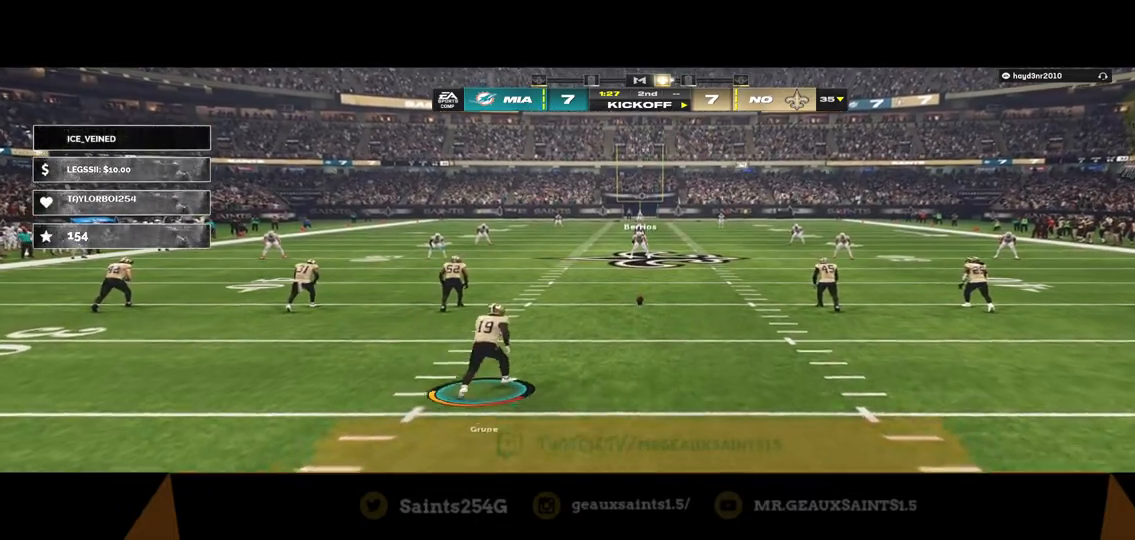
{"buttons": [], "left_stick": "center", "right_stick": "center", "events": []}
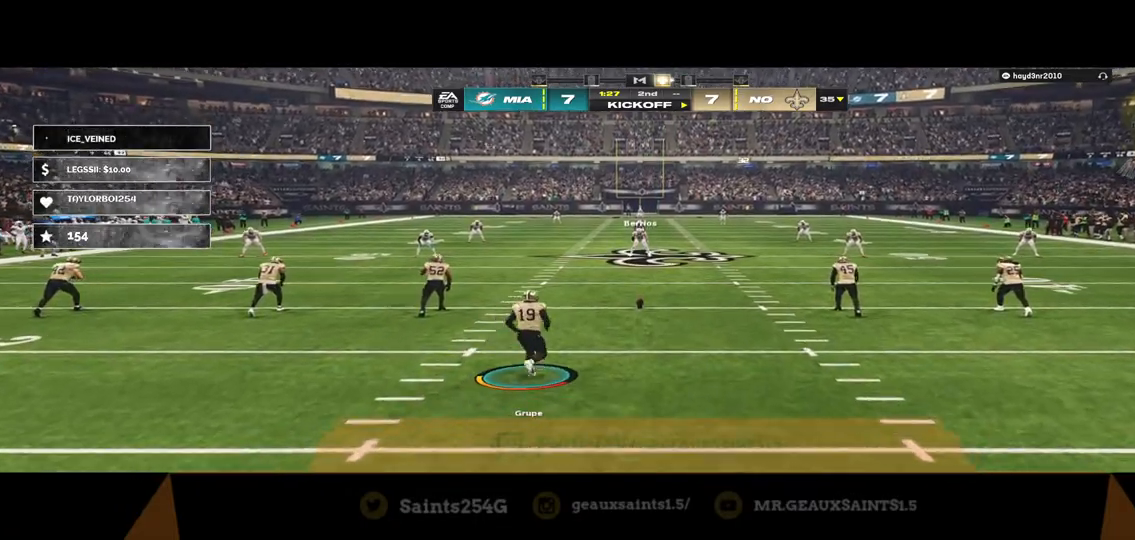
{"buttons": [], "left_stick": "center", "right_stick": "center", "events": []}
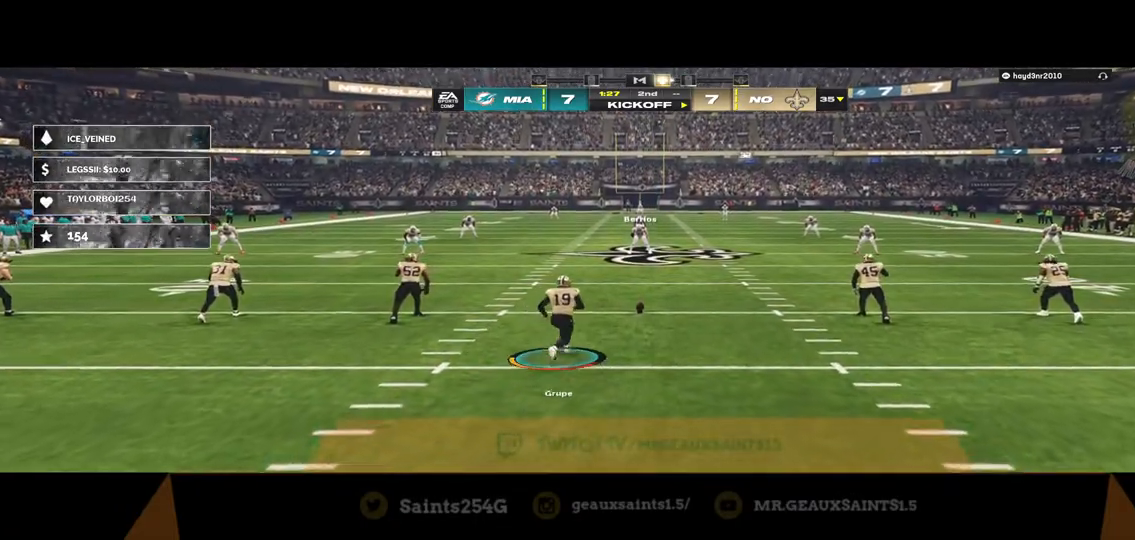
{"buttons": [], "left_stick": "center", "right_stick": "center", "events": []}
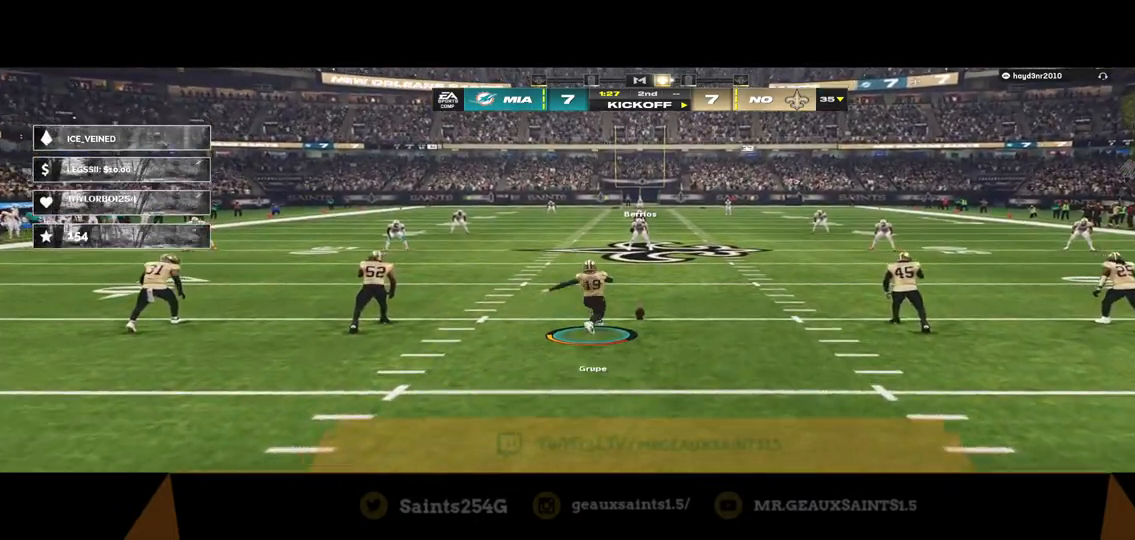
{"buttons": [], "left_stick": "center", "right_stick": "center", "events": []}